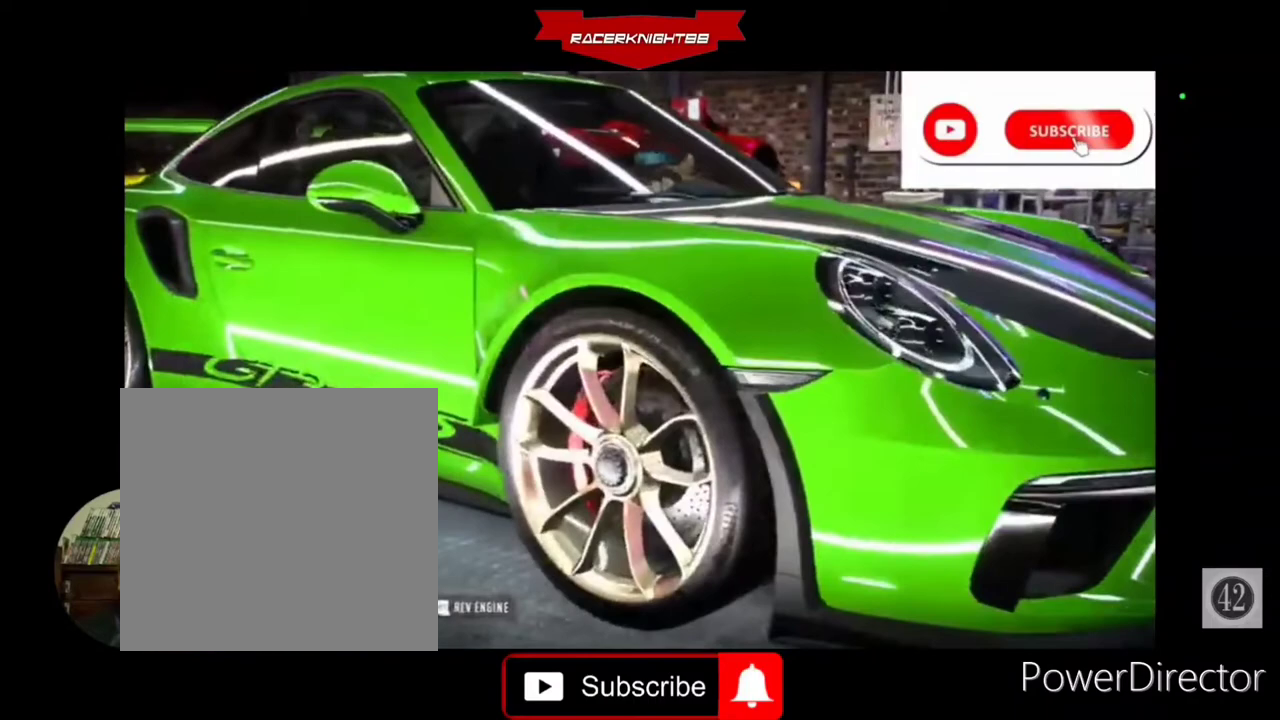
Gameplay with a controller (PlayStation layout); each line is a JSON object with the inputs held at the frame after it. "events" lists button and stick changes between this image and that frame as [ms after this image, input, new state], when the widget could be followed in between. Not read: L3 R3 other_buttons.
{"buttons": ["DPAD_RIGHT"], "left_stick": "center", "right_stick": "right", "events": [[67, "TRIANGLE", "up"], [400, "right_stick", "right"], [467, "DPAD_RIGHT", "down"]]}
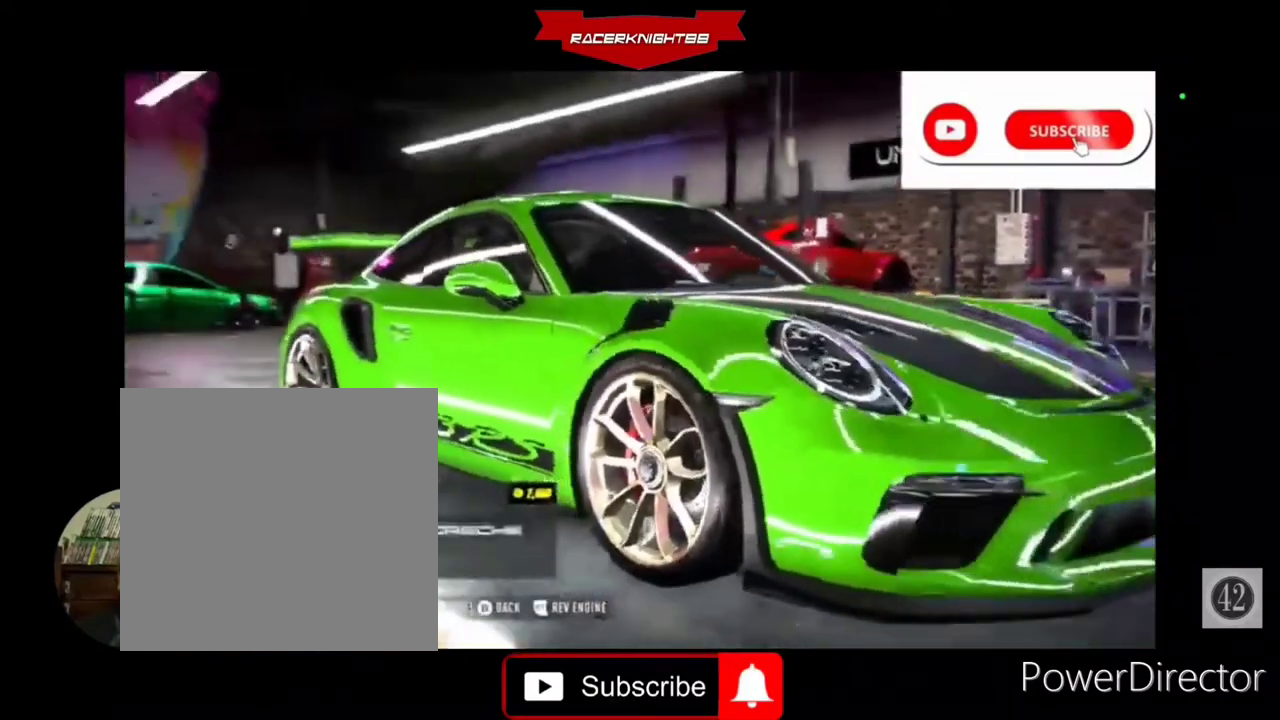
{"buttons": [], "left_stick": "center", "right_stick": "right", "events": [[133, "DPAD_RIGHT", "up"]]}
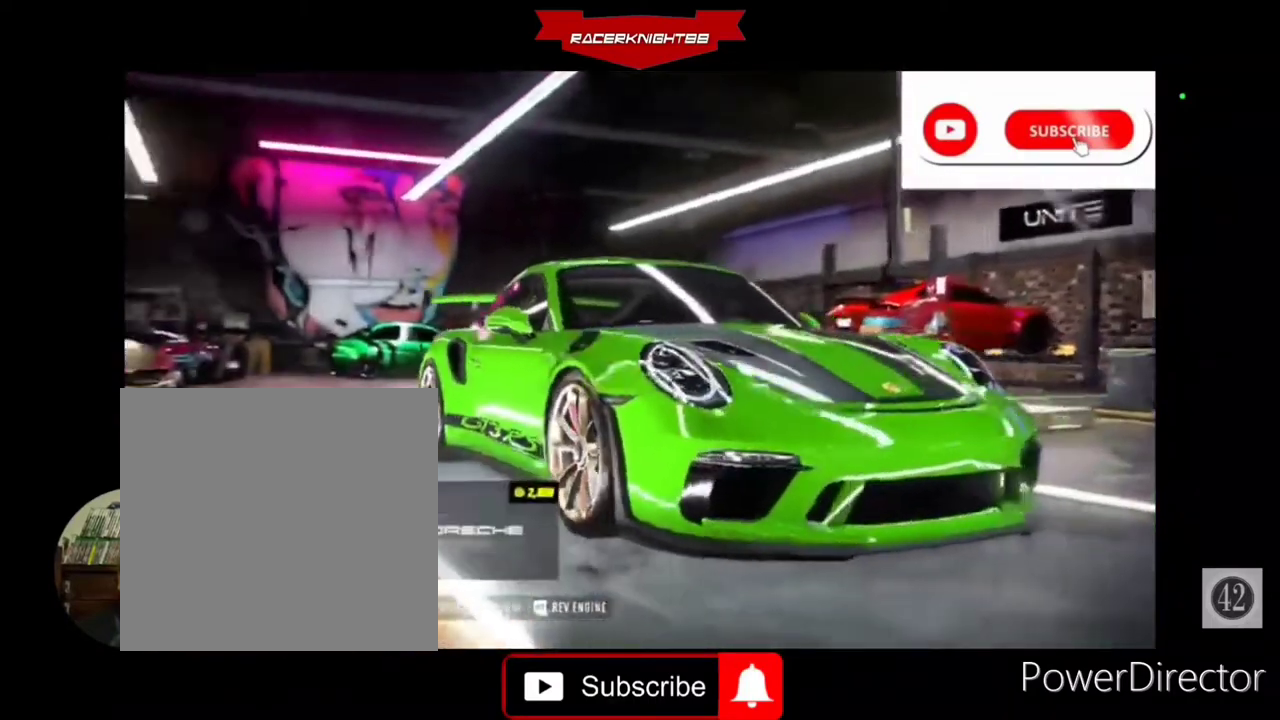
{"buttons": [], "left_stick": "center", "right_stick": "right", "events": []}
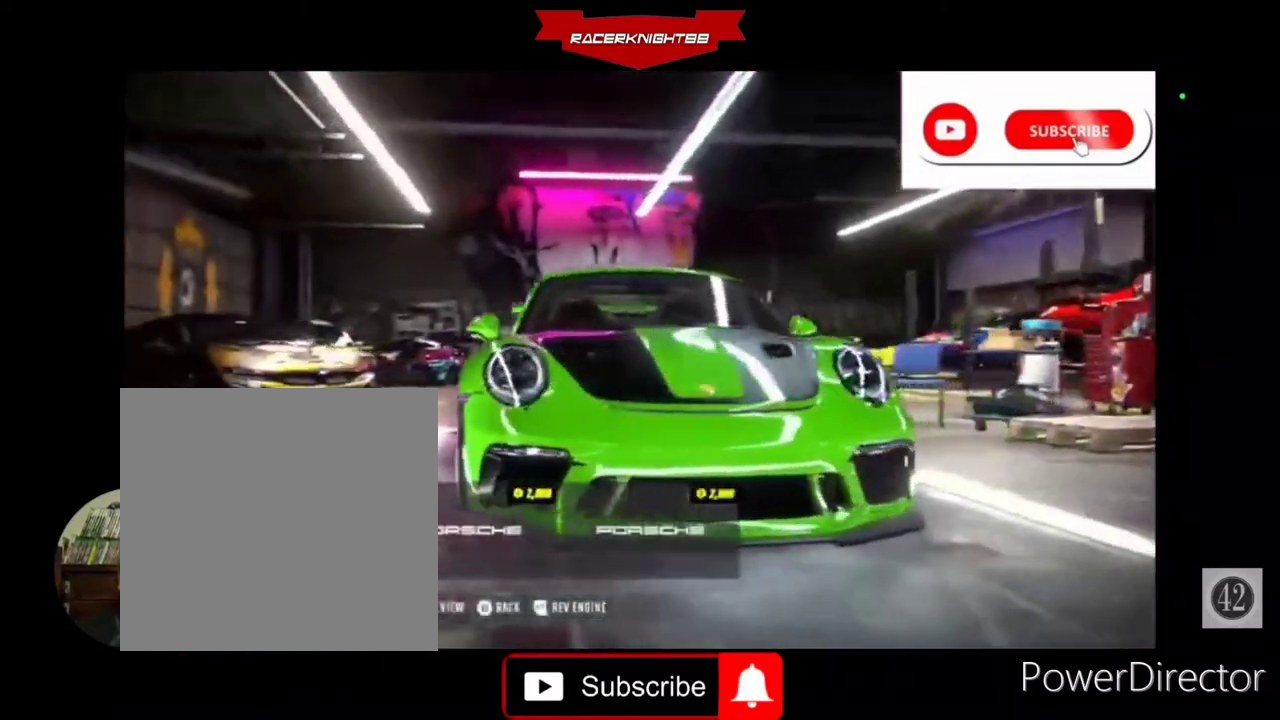
{"buttons": [], "left_stick": "center", "right_stick": "left", "events": [[67, "right_stick", "center"], [267, "DPAD_RIGHT", "down"], [333, "right_stick", "left"], [433, "DPAD_RIGHT", "up"]]}
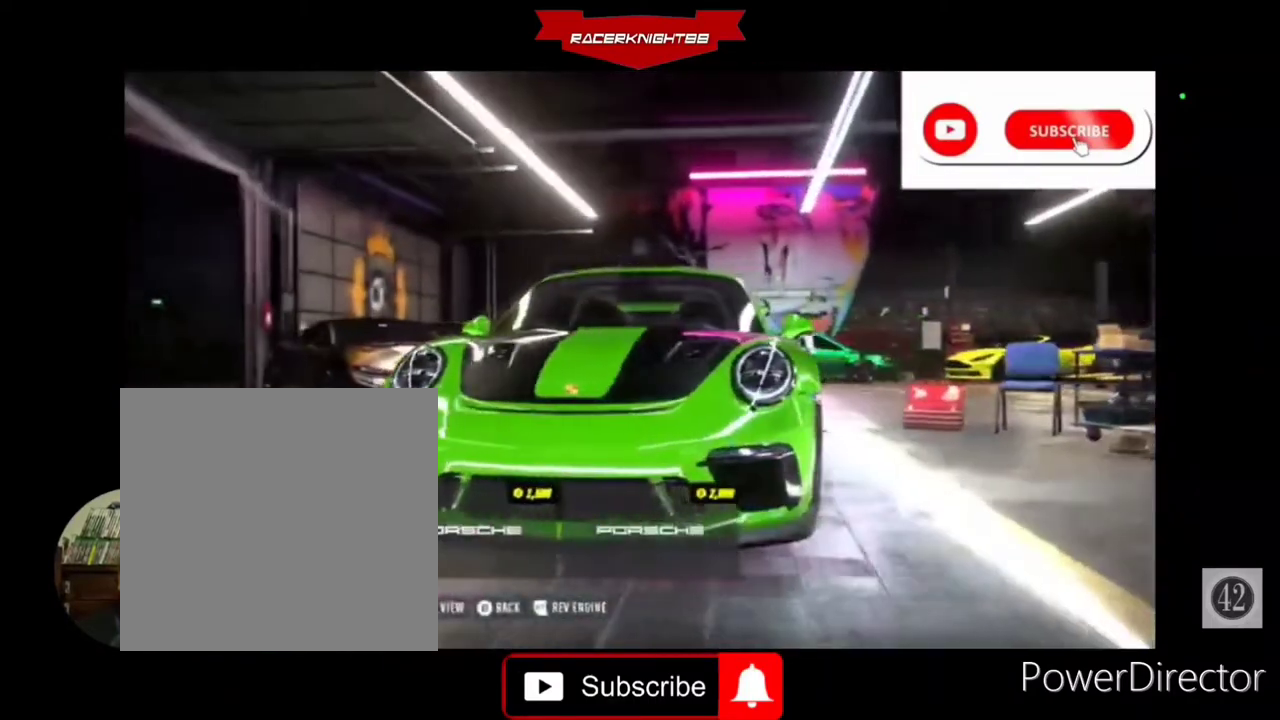
{"buttons": ["DPAD_RIGHT"], "left_stick": "center", "right_stick": "center", "events": [[33, "DPAD_RIGHT", "down"], [167, "DPAD_RIGHT", "up"], [300, "right_stick", "center"], [467, "DPAD_RIGHT", "down"]]}
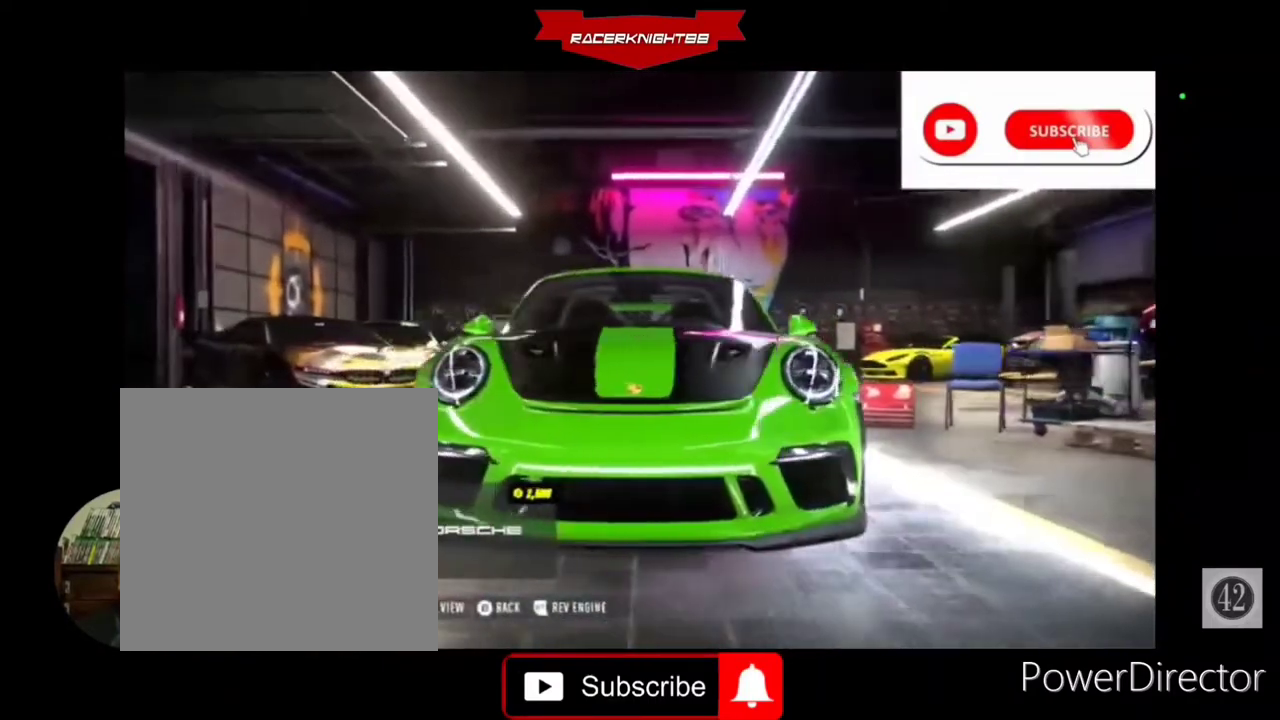
{"buttons": [], "left_stick": "center", "right_stick": "center", "events": [[167, "DPAD_RIGHT", "up"]]}
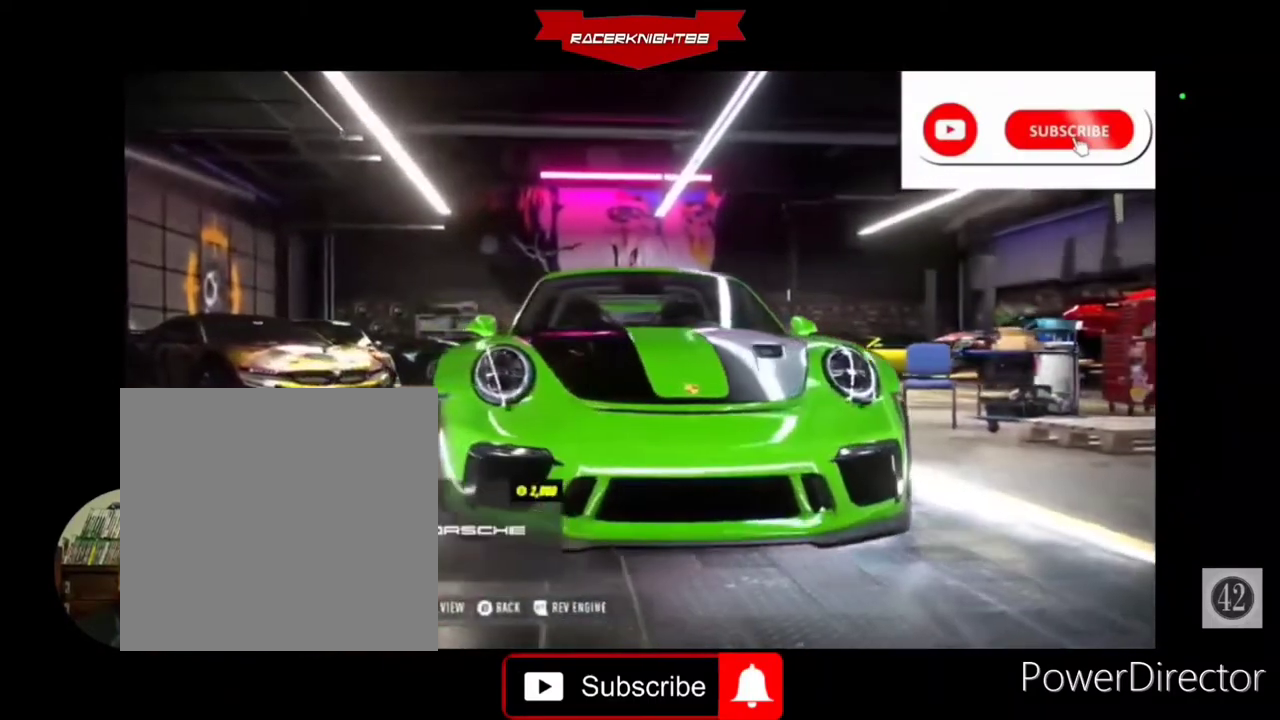
{"buttons": [], "left_stick": "center", "right_stick": "center", "events": [[133, "DPAD_RIGHT", "down"], [300, "DPAD_RIGHT", "up"]]}
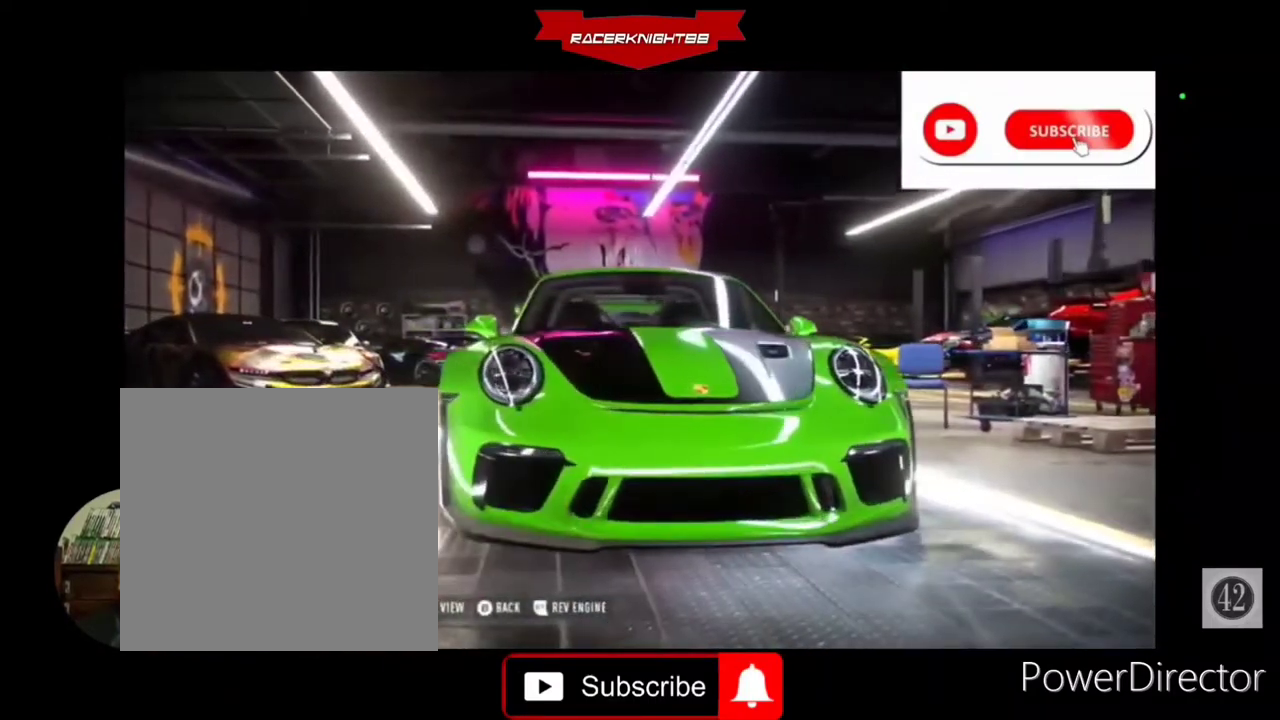
{"buttons": [], "left_stick": "center", "right_stick": "center", "events": []}
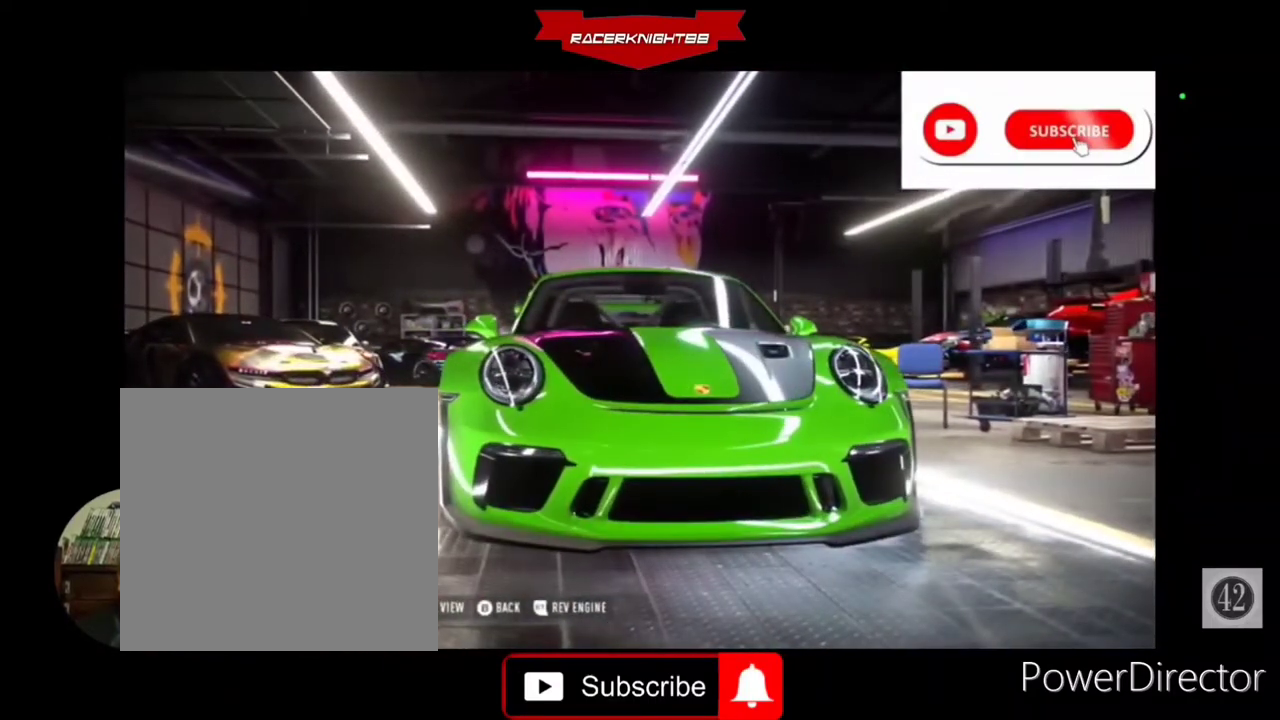
{"buttons": [], "left_stick": "center", "right_stick": "center", "events": [[233, "CROSS", "down"], [333, "CROSS", "up"], [333, "L2", "down"], [400, "CROSS", "down"], [500, "CROSS", "up"], [500, "L2", "up"]]}
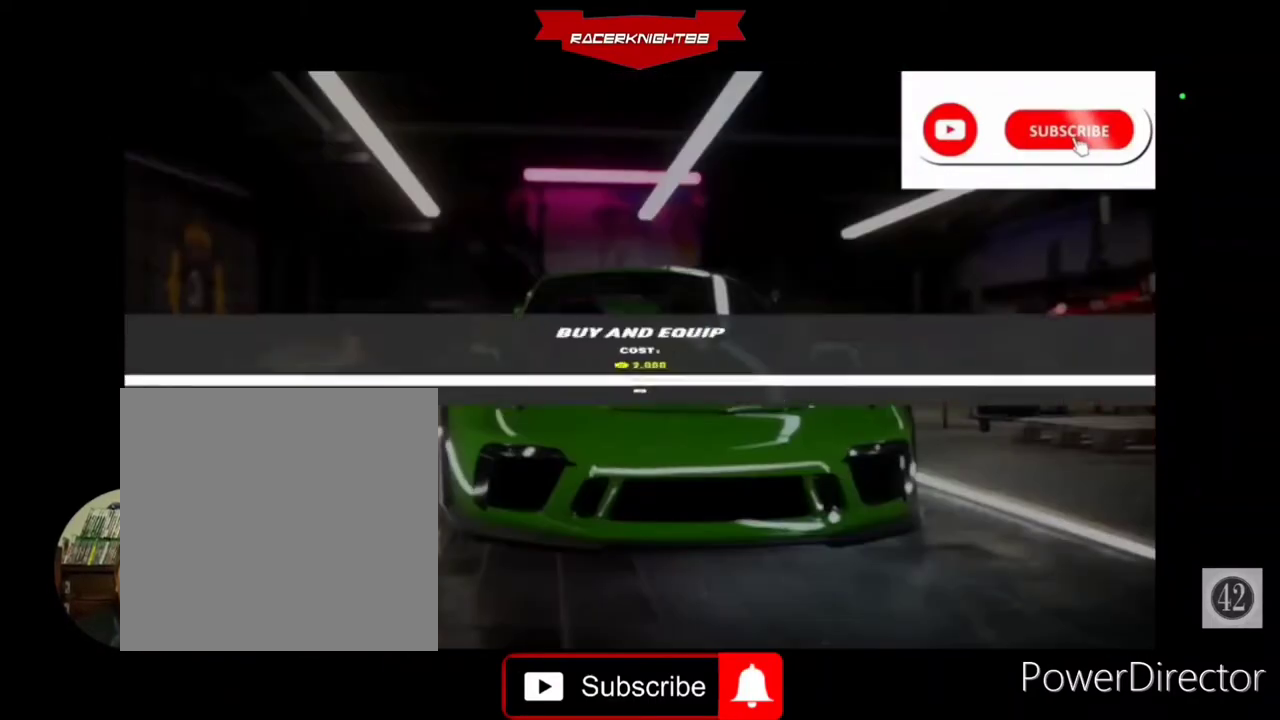
{"buttons": [], "left_stick": "center", "right_stick": "center", "events": [[167, "L2", "down"], [300, "L2", "up"]]}
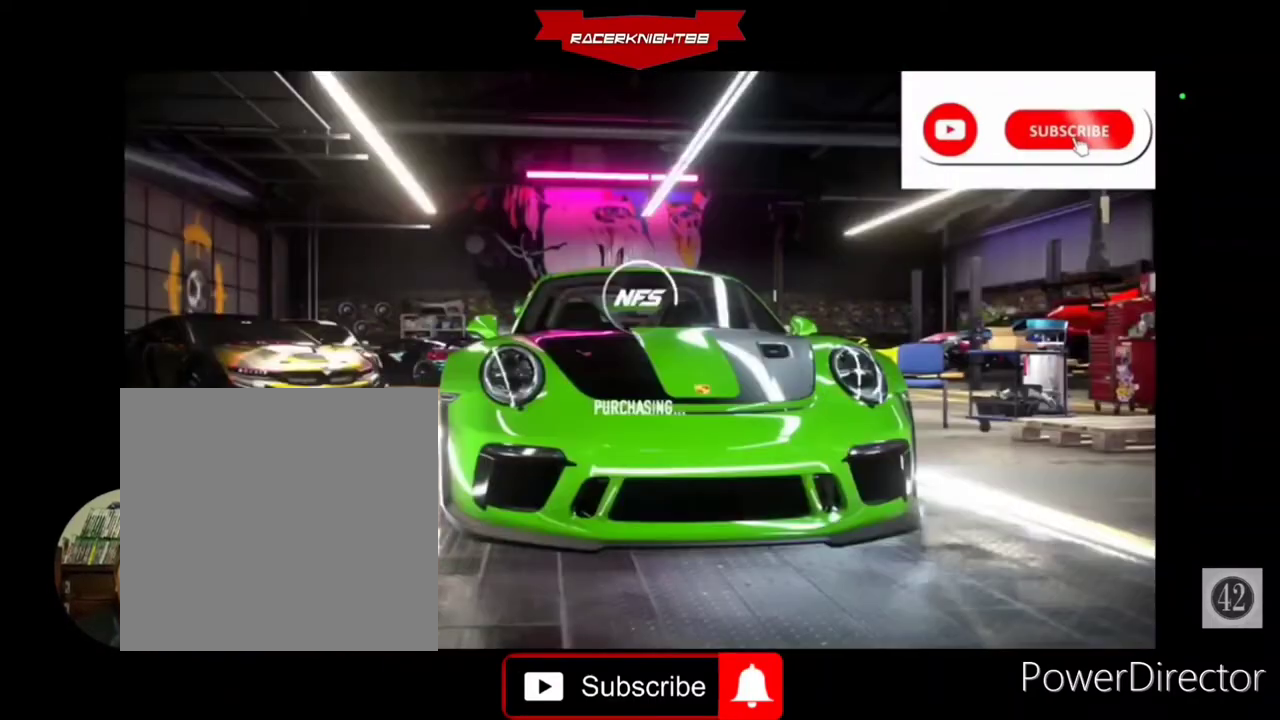
{"buttons": ["DPAD_RIGHT"], "left_stick": "center", "right_stick": "center", "events": [[500, "DPAD_RIGHT", "down"]]}
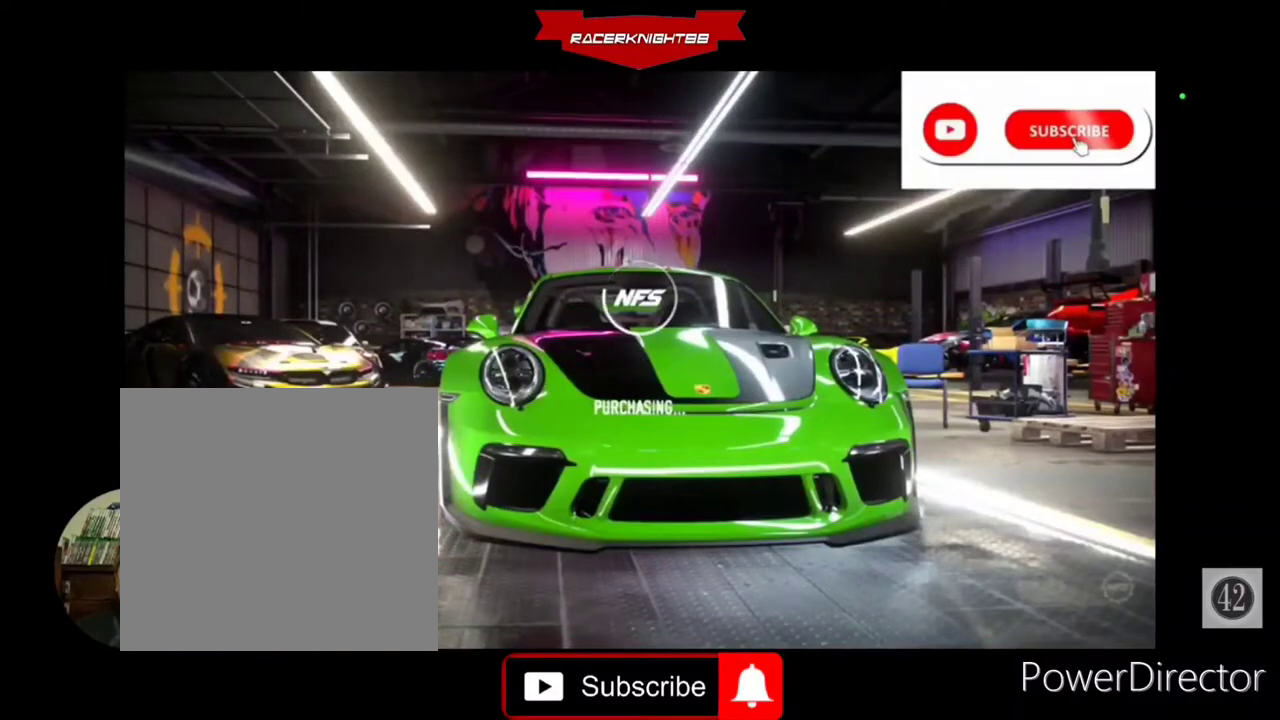
{"buttons": ["DPAD_RIGHT"], "left_stick": "center", "right_stick": "center", "events": [[100, "DPAD_RIGHT", "up"], [233, "DPAD_RIGHT", "down"], [367, "DPAD_RIGHT", "up"], [467, "DPAD_RIGHT", "down"]]}
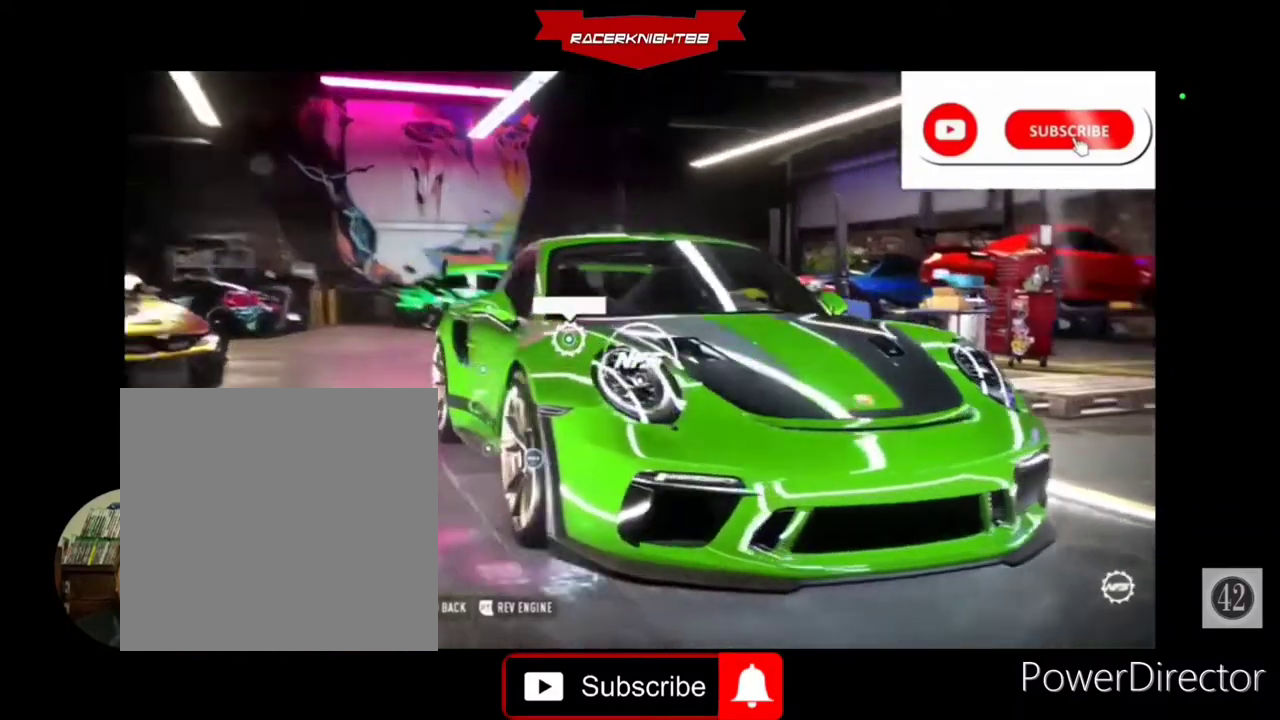
{"buttons": [], "left_stick": "center", "right_stick": "center", "events": [[67, "DPAD_RIGHT", "up"]]}
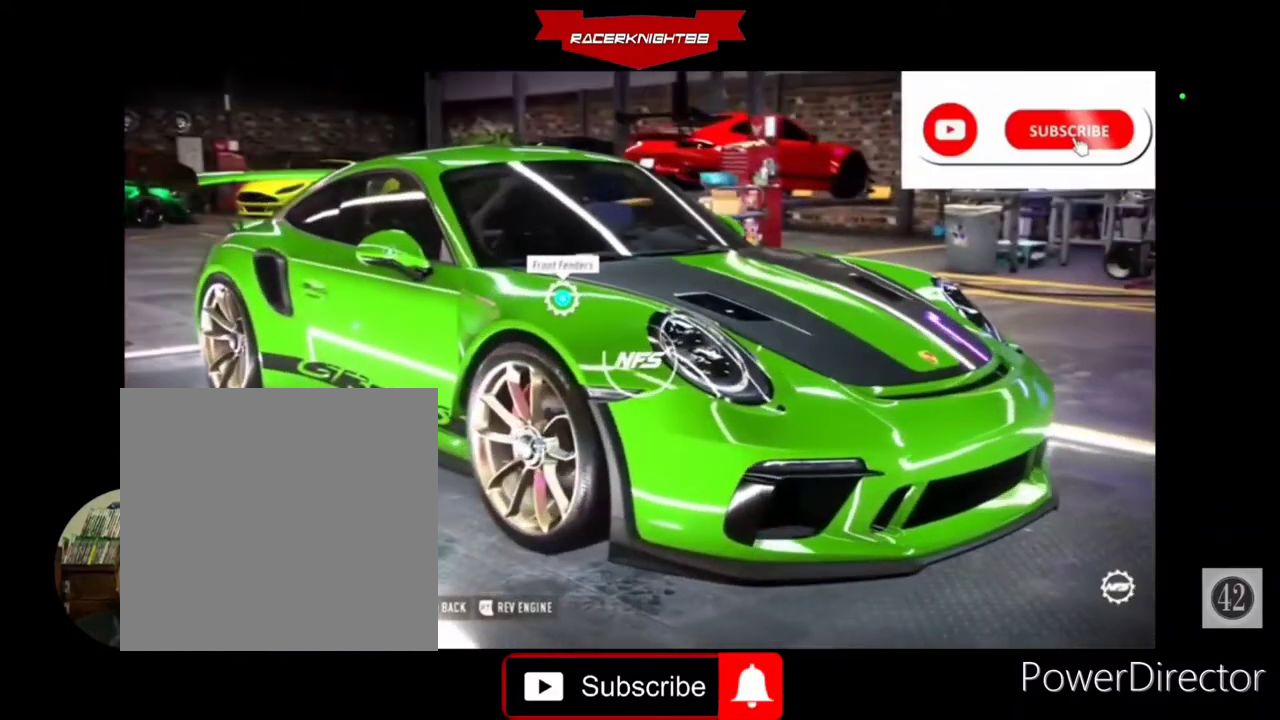
{"buttons": [], "left_stick": "center", "right_stick": "center", "events": []}
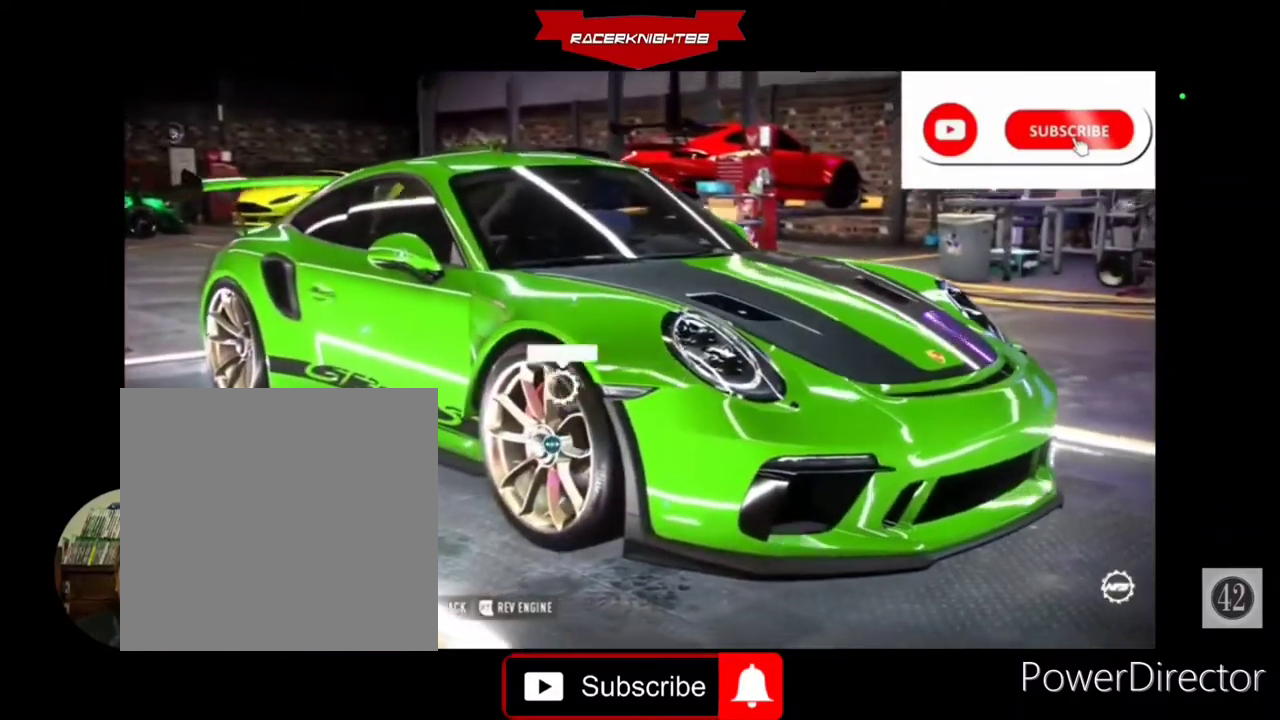
{"buttons": [], "left_stick": "center", "right_stick": "center", "events": [[300, "DPAD_RIGHT", "down"], [467, "DPAD_RIGHT", "up"]]}
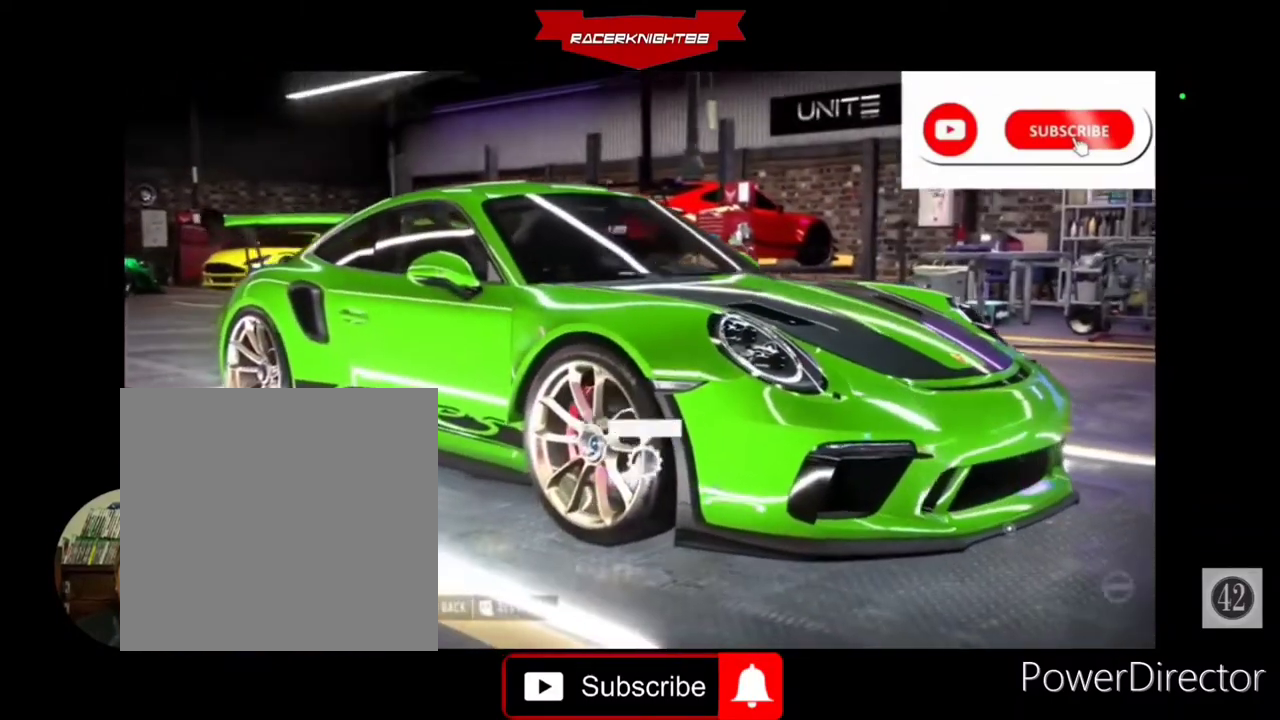
{"buttons": ["DPAD_RIGHT"], "left_stick": "center", "right_stick": "center", "events": [[100, "CROSS", "down"], [200, "CROSS", "up"], [467, "DPAD_RIGHT", "down"]]}
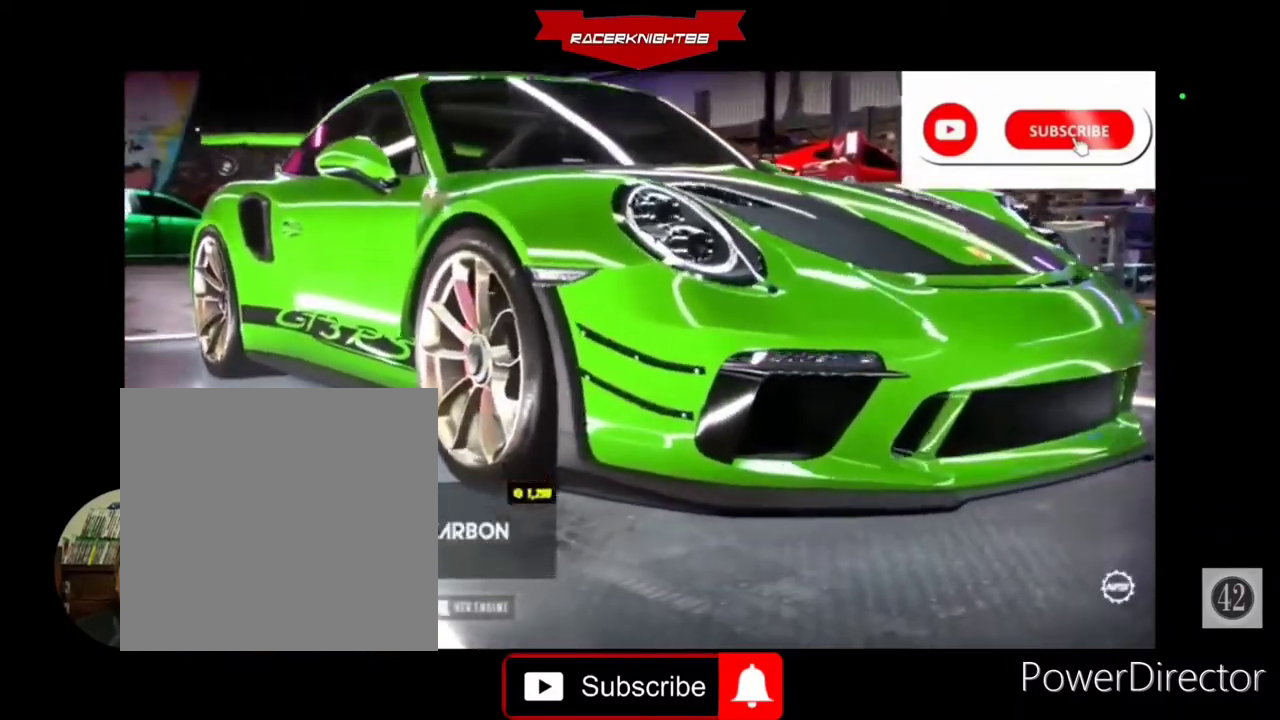
{"buttons": [], "left_stick": "center", "right_stick": "center", "events": [[100, "DPAD_RIGHT", "up"]]}
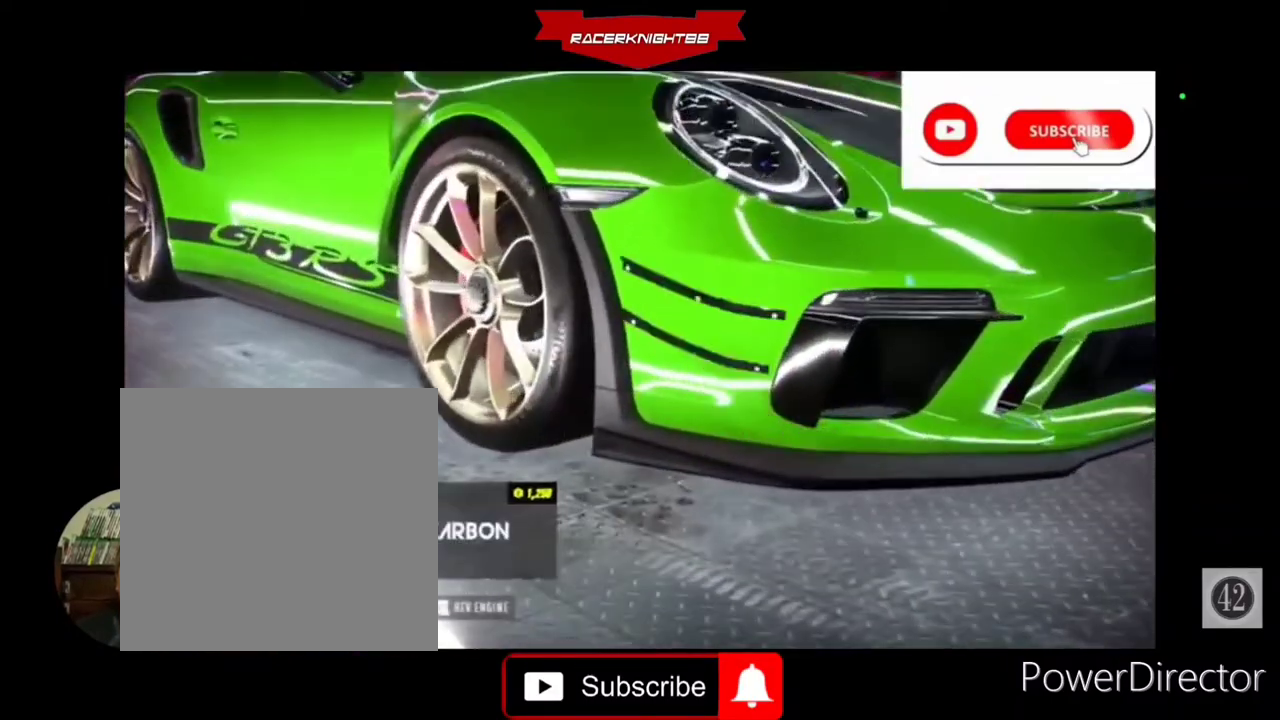
{"buttons": [], "left_stick": "center", "right_stick": "center", "events": [[200, "CIRCLE", "down"], [333, "CIRCLE", "up"]]}
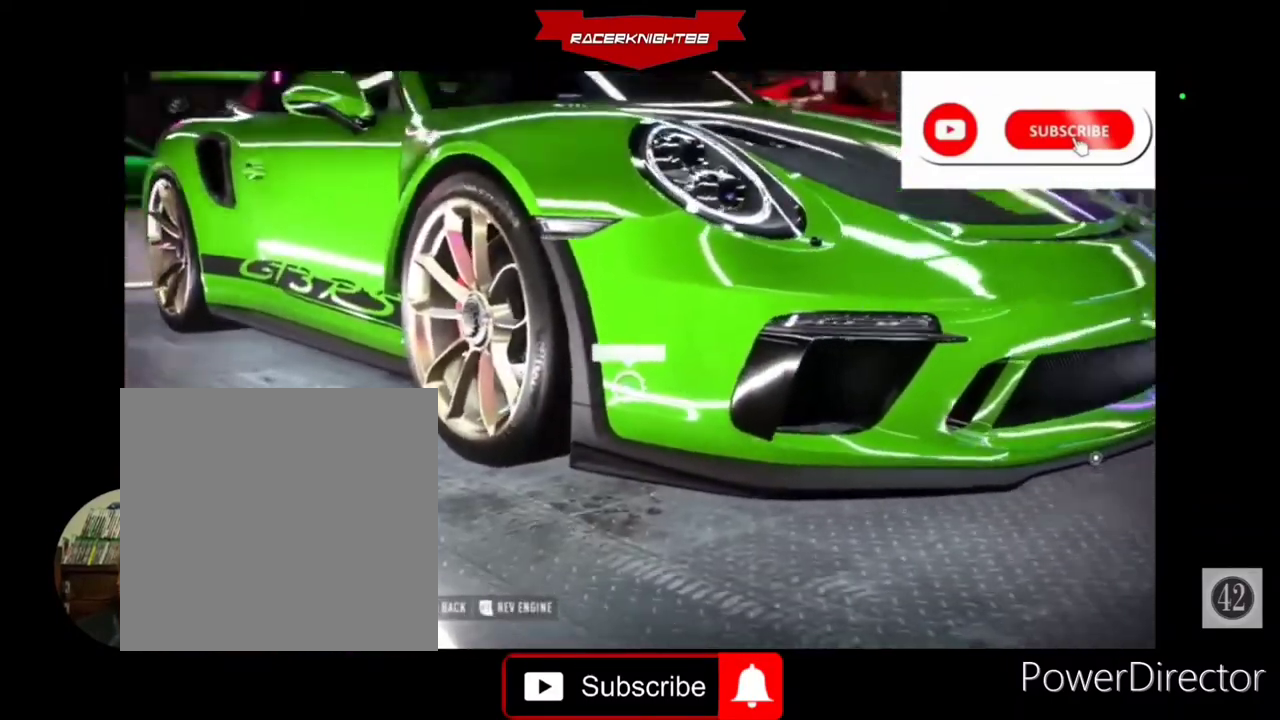
{"buttons": [], "left_stick": "center", "right_stick": "center", "events": [[100, "DPAD_RIGHT", "down"], [300, "DPAD_RIGHT", "up"]]}
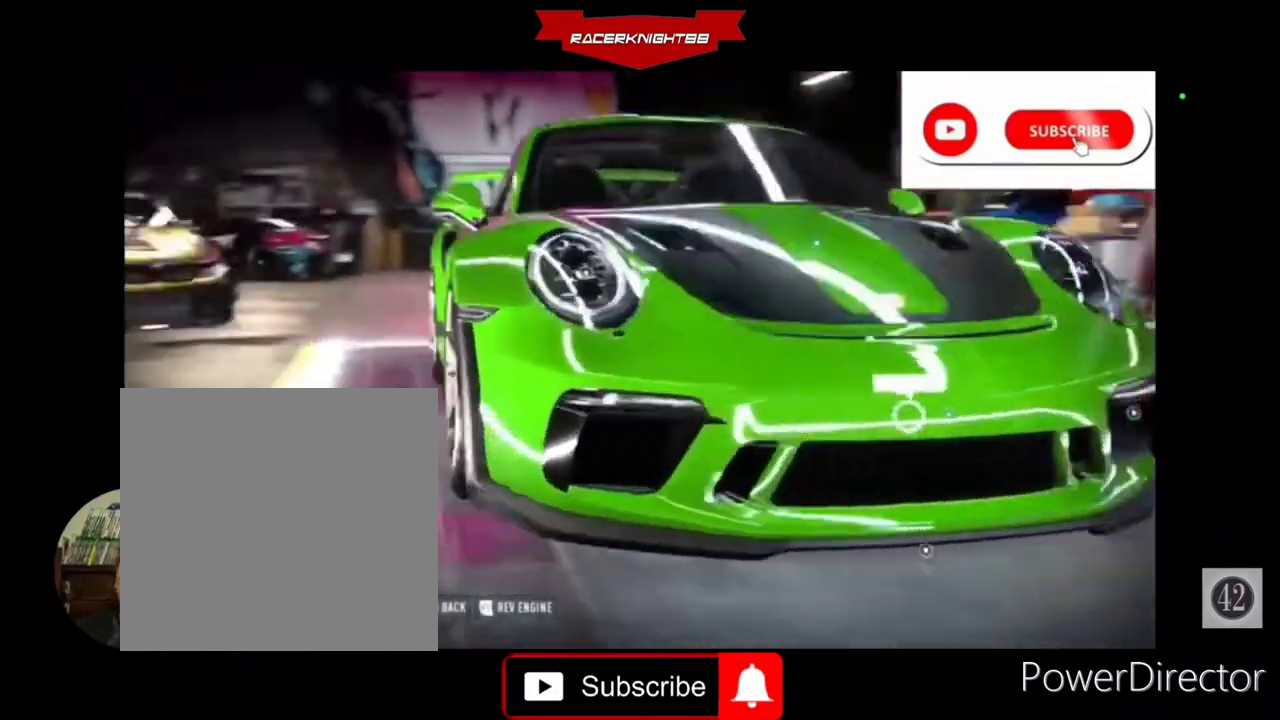
{"buttons": ["CROSS"], "left_stick": "center", "right_stick": "center", "events": [[400, "CROSS", "down"]]}
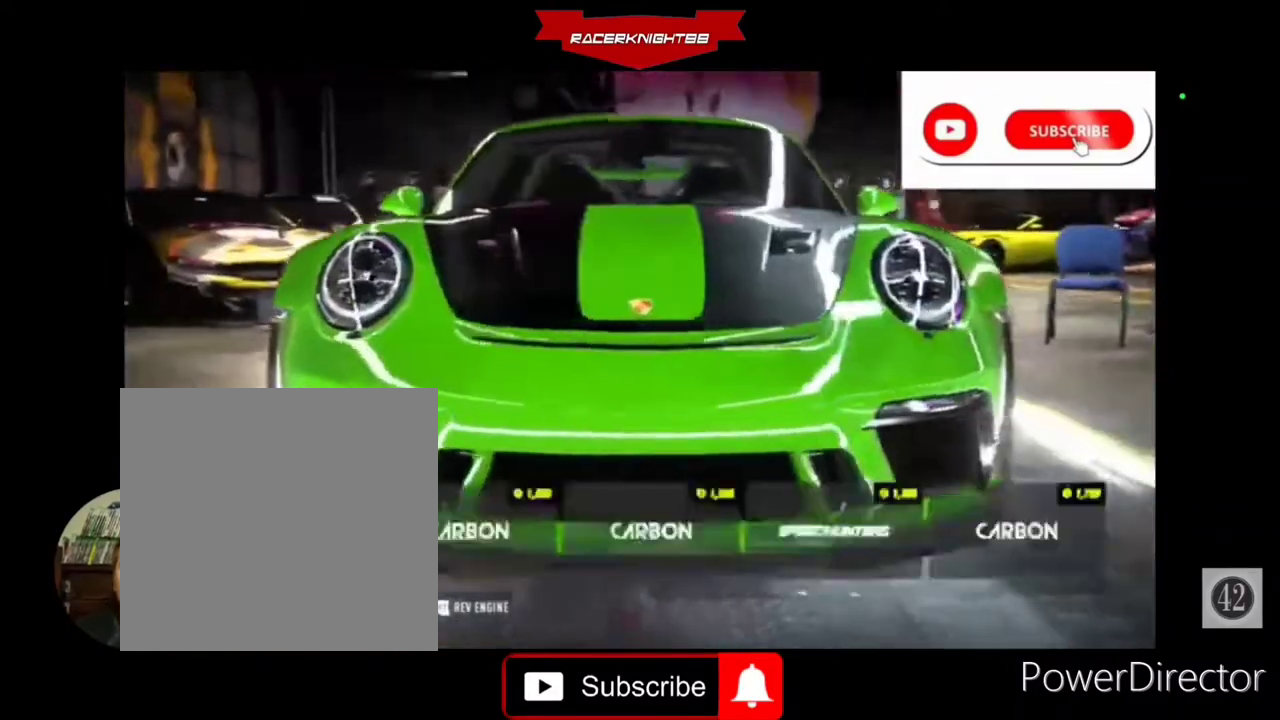
{"buttons": [], "left_stick": "center", "right_stick": "center", "events": [[33, "CROSS", "up"]]}
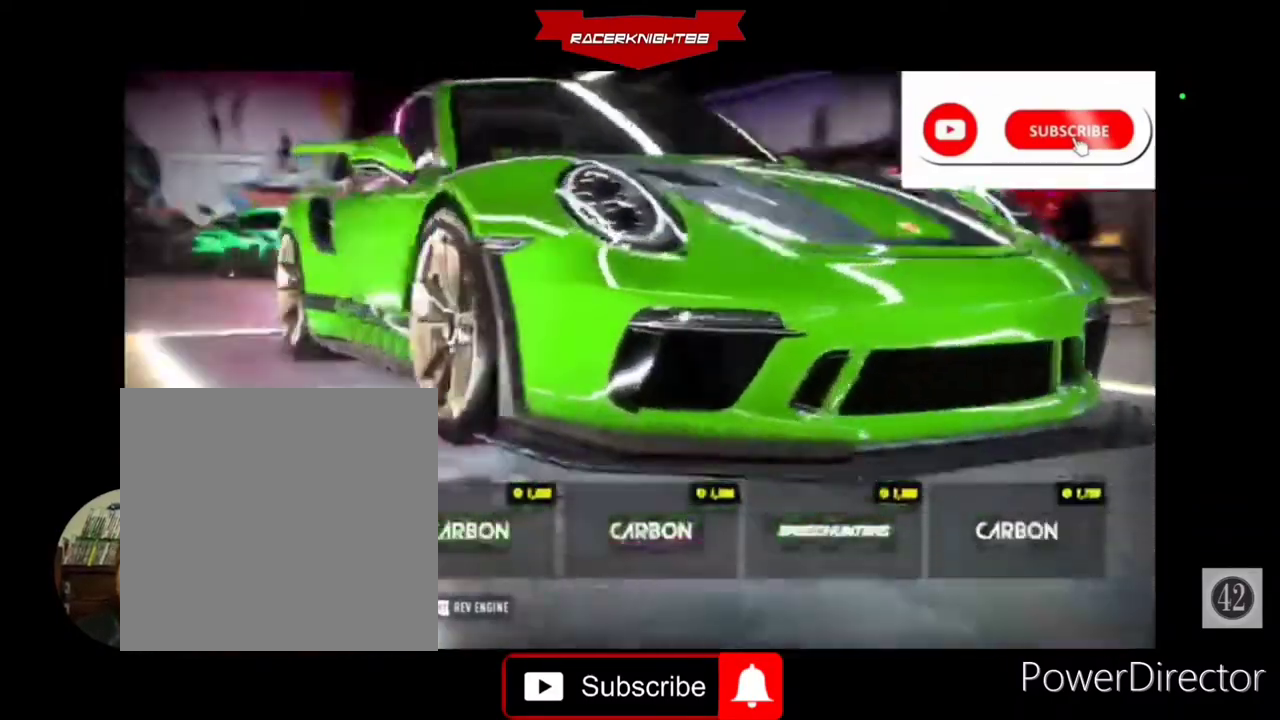
{"buttons": [], "left_stick": "center", "right_stick": "center", "events": [[133, "CIRCLE", "down"], [233, "CIRCLE", "up"]]}
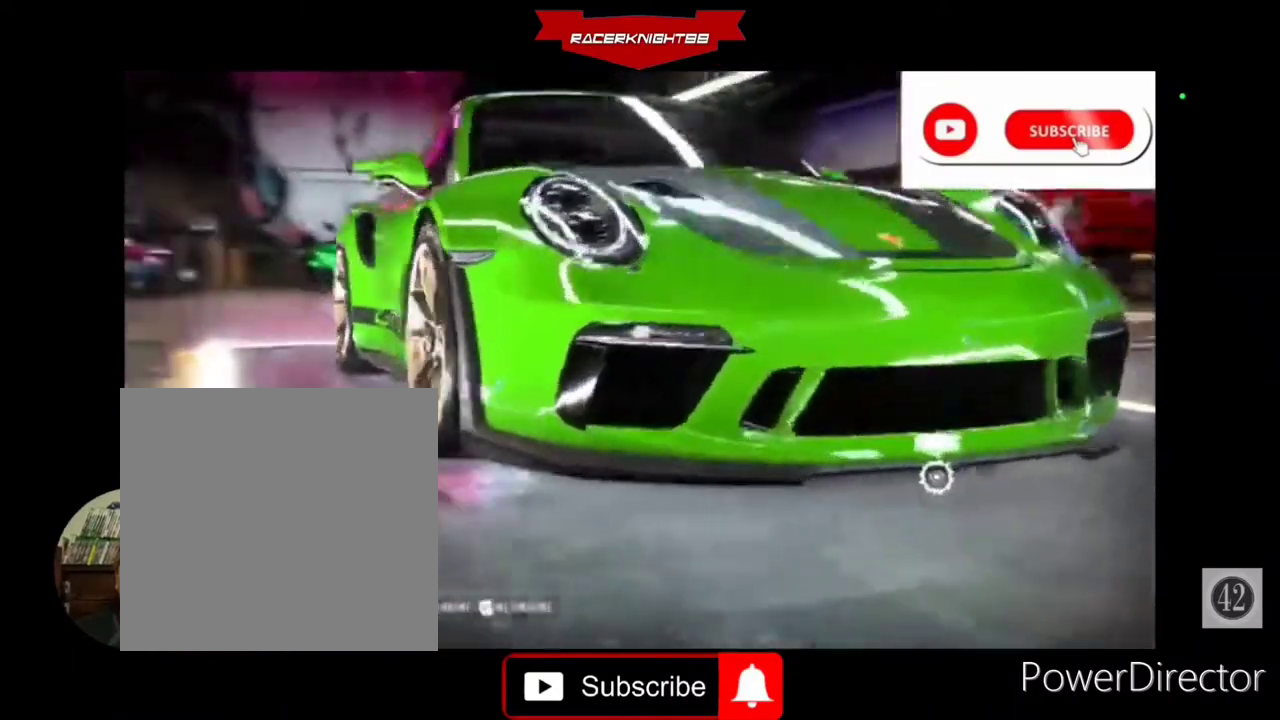
{"buttons": [], "left_stick": "center", "right_stick": "center", "events": []}
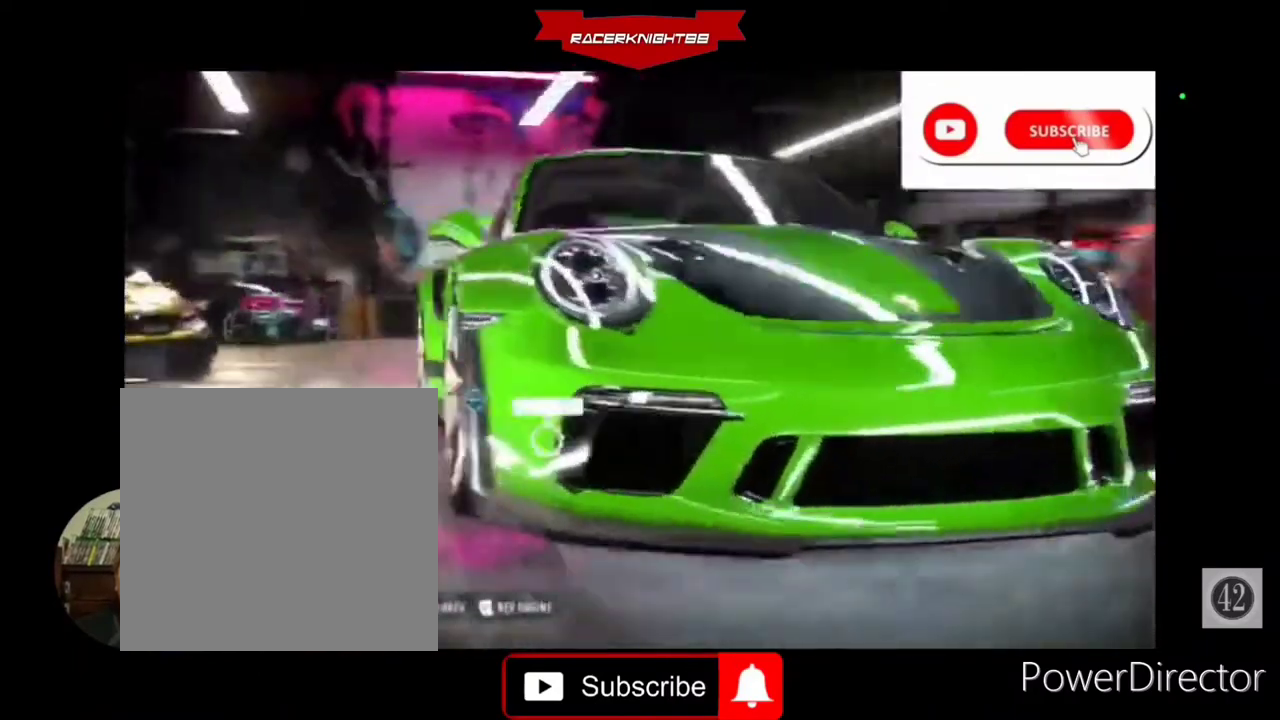
{"buttons": [], "left_stick": "center", "right_stick": "center", "events": []}
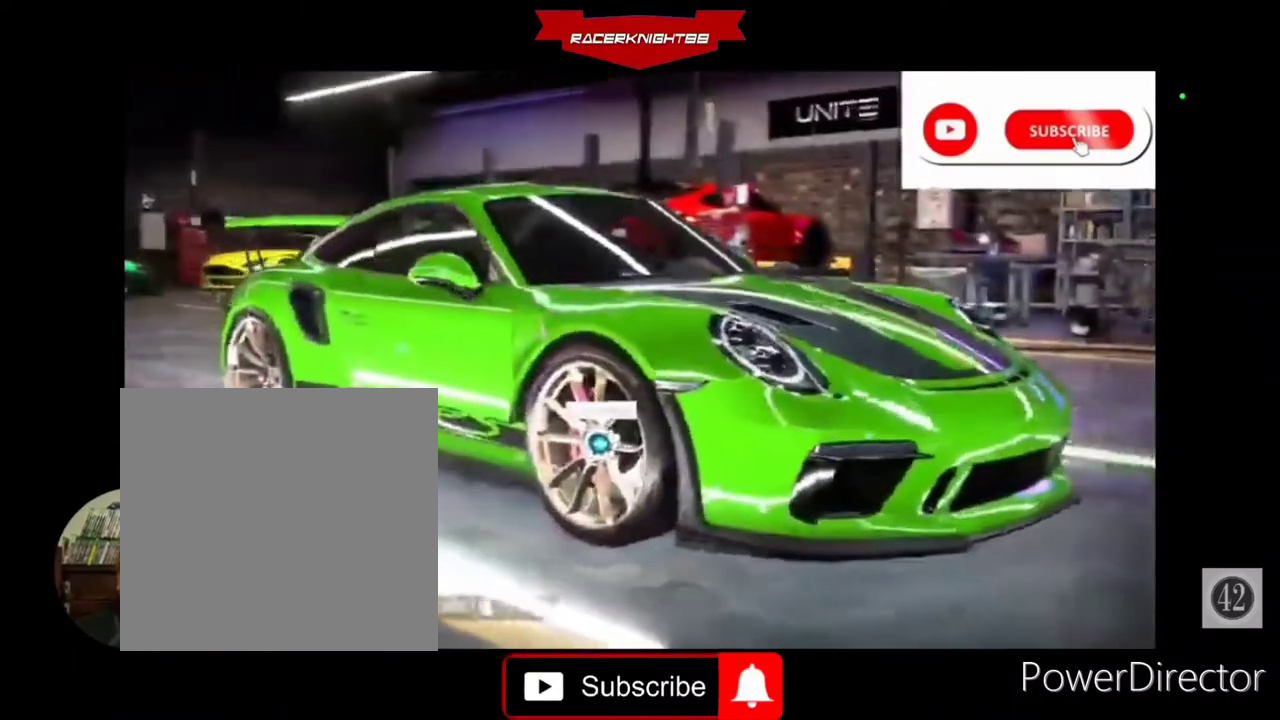
{"buttons": [], "left_stick": "center", "right_stick": "center", "events": [[100, "DPAD_UP", "down"], [200, "DPAD_UP", "up"]]}
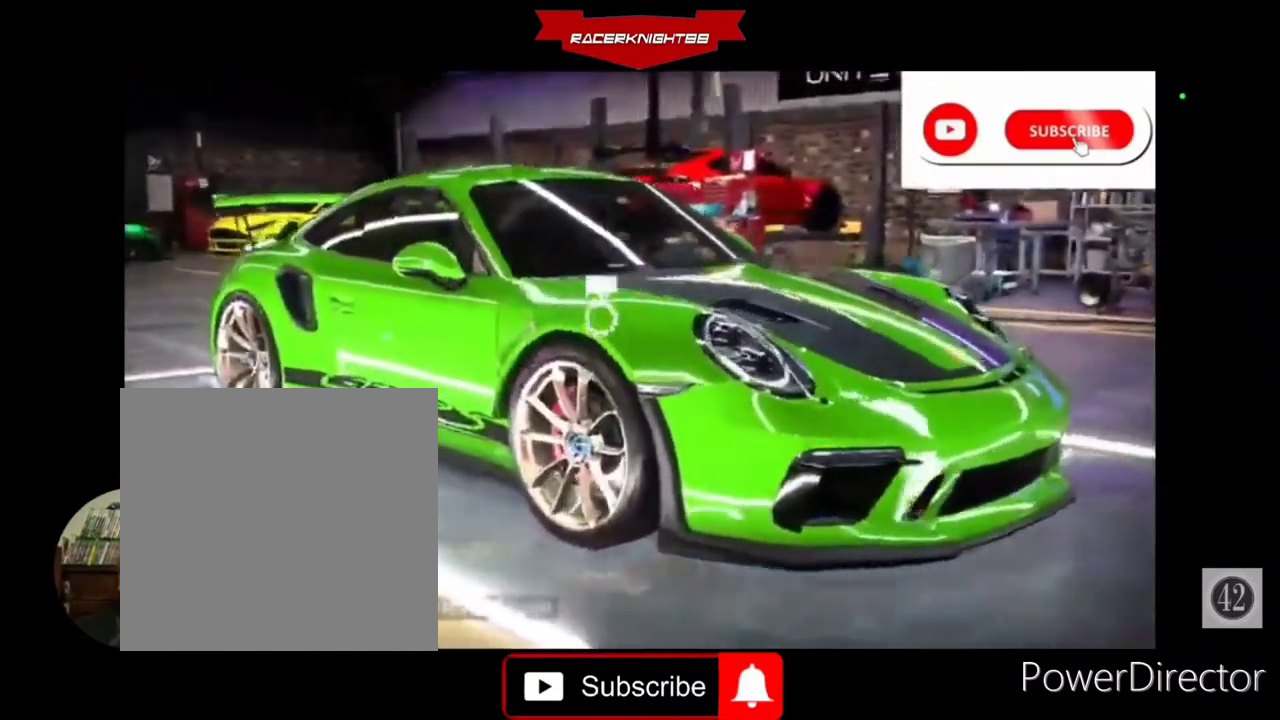
{"buttons": ["CROSS"], "left_stick": "center", "right_stick": "center", "events": [[433, "CROSS", "down"]]}
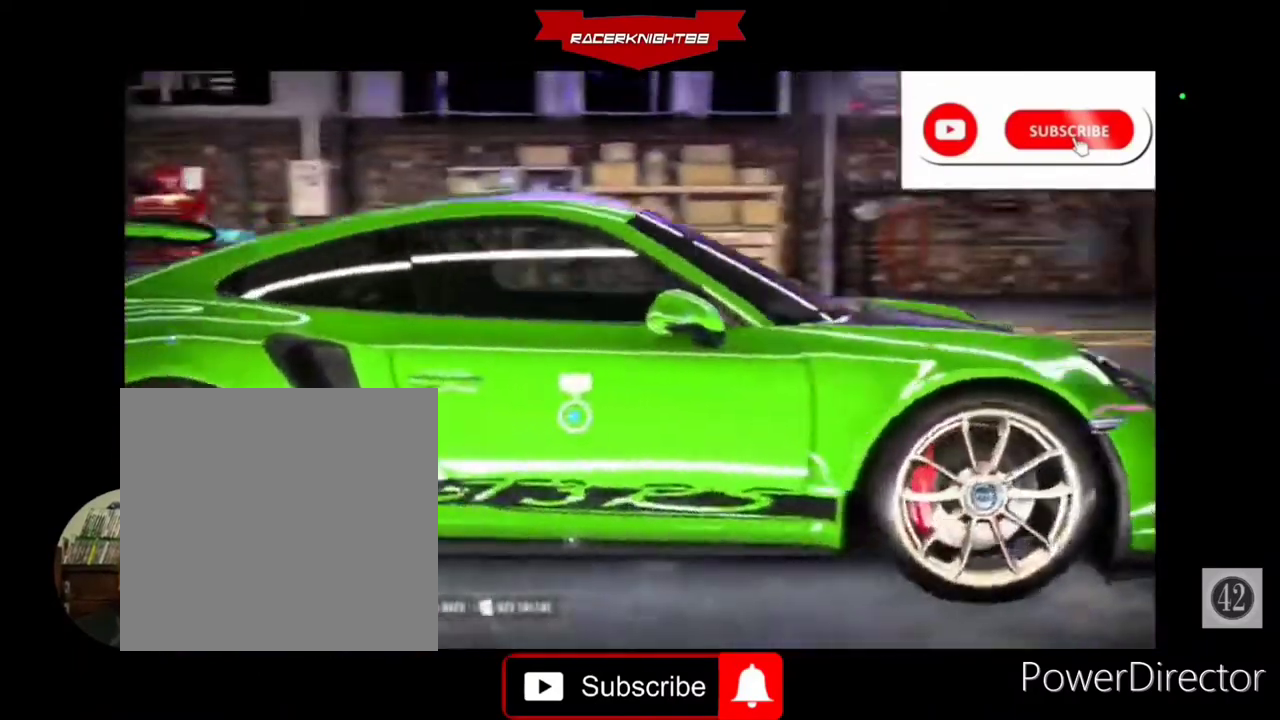
{"buttons": [], "left_stick": "center", "right_stick": "center", "events": [[67, "CROSS", "up"], [100, "DPAD_RIGHT", "down"], [233, "DPAD_RIGHT", "up"]]}
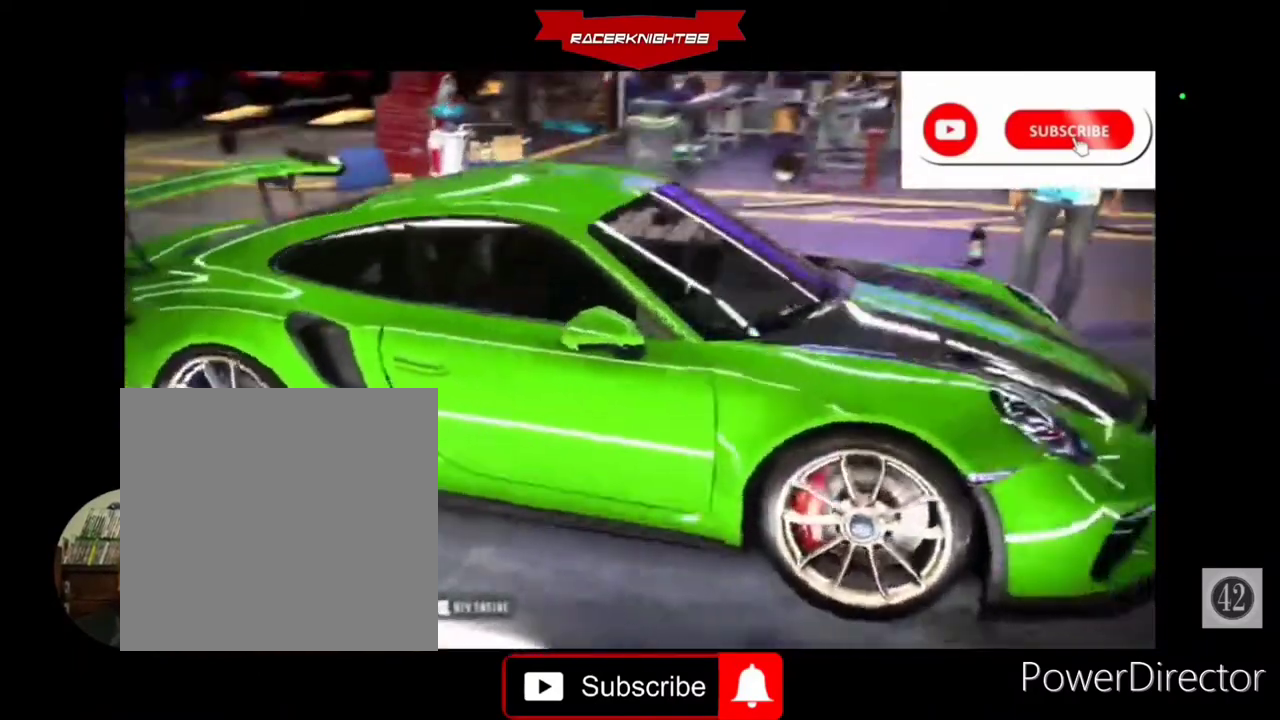
{"buttons": ["DPAD_RIGHT"], "left_stick": "center", "right_stick": "center", "events": [[333, "DPAD_RIGHT", "down"]]}
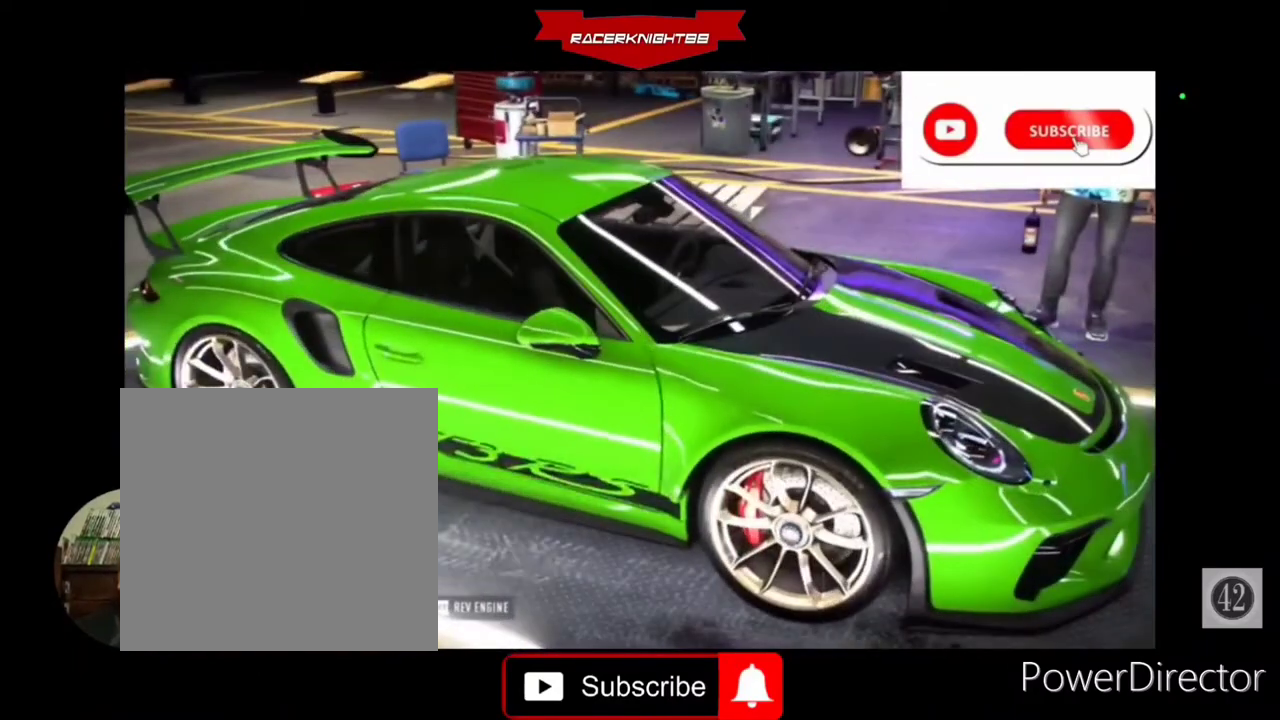
{"buttons": ["DPAD_RIGHT"], "left_stick": "center", "right_stick": "center"}